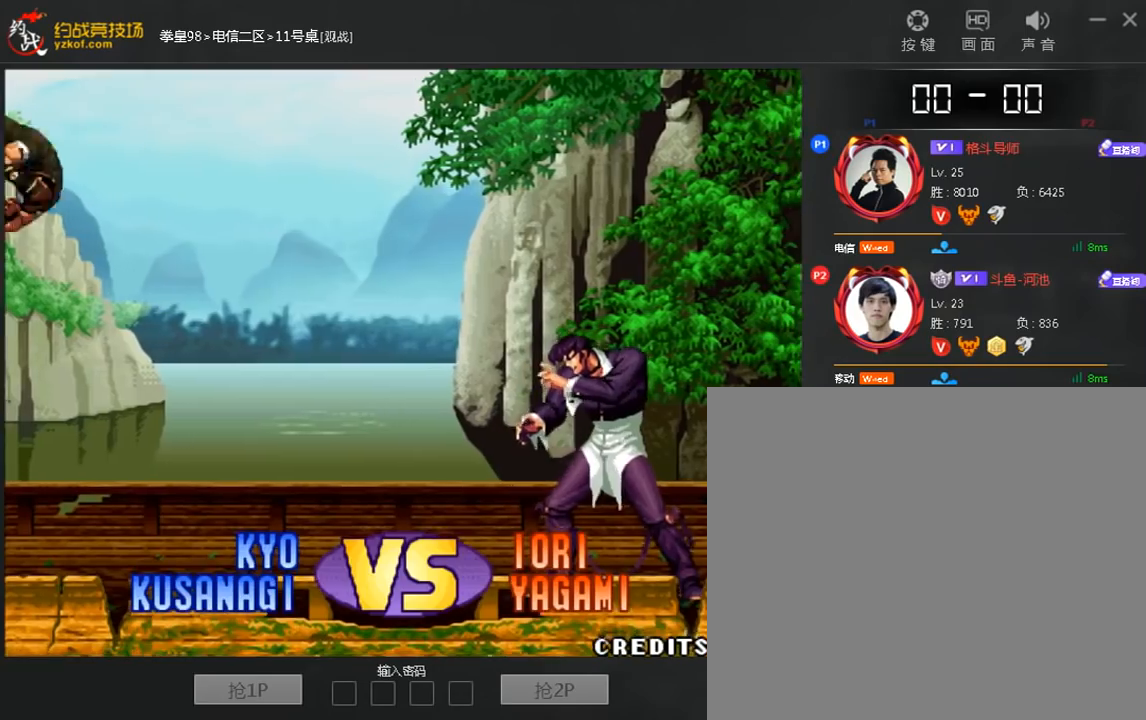
Gameplay with a controller (arcade stick); each line is a JSON object with the inputs held at the frame after it (dt_ms = milliseconds from this image to that frame). "events" lists button and stick changes between this image and that frame as [ms after this image, input, new state], when the widget could be followed in between. Not read: D L3 R3.
{"dt_ms": 480, "buttons": [], "left_stick": "center", "events": []}
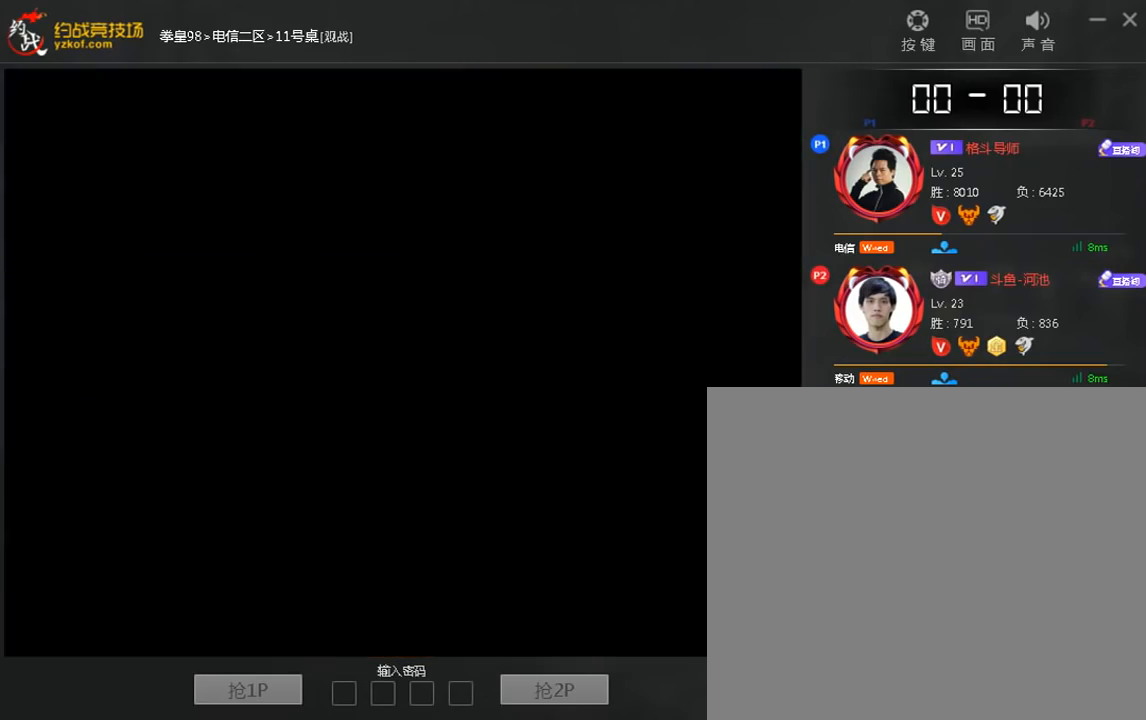
{"dt_ms": 520, "buttons": [], "left_stick": "center", "events": []}
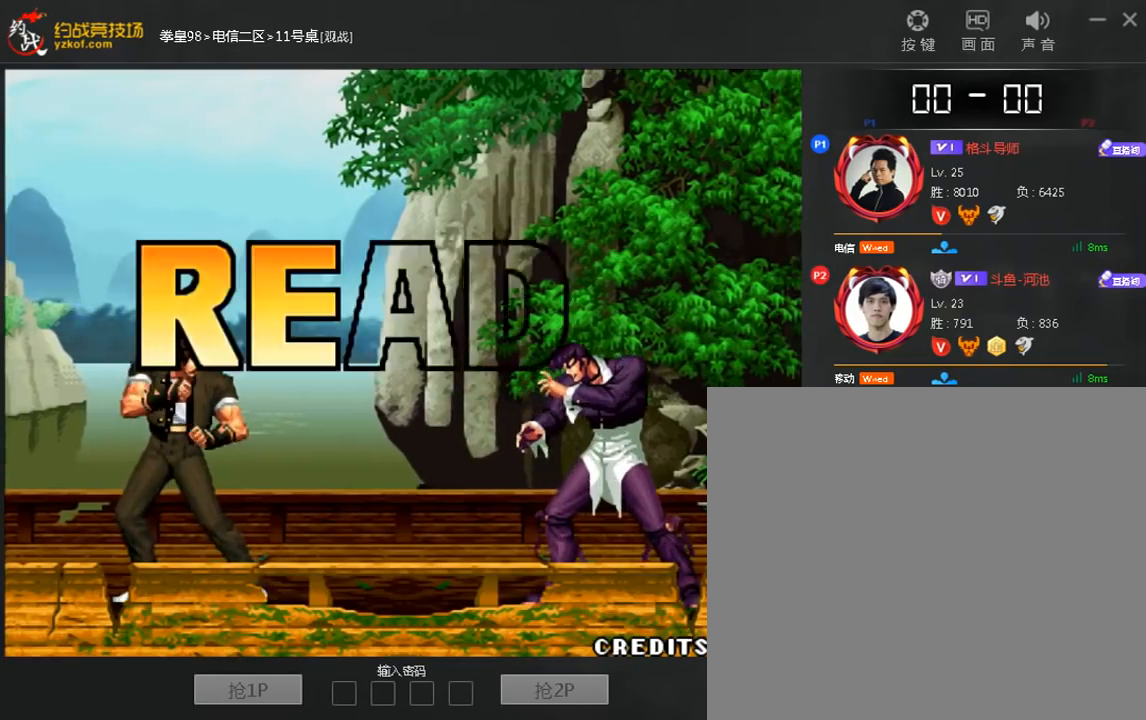
{"dt_ms": 480, "buttons": [], "left_stick": "center", "events": [[360, "A", "down"], [440, "A", "up"]]}
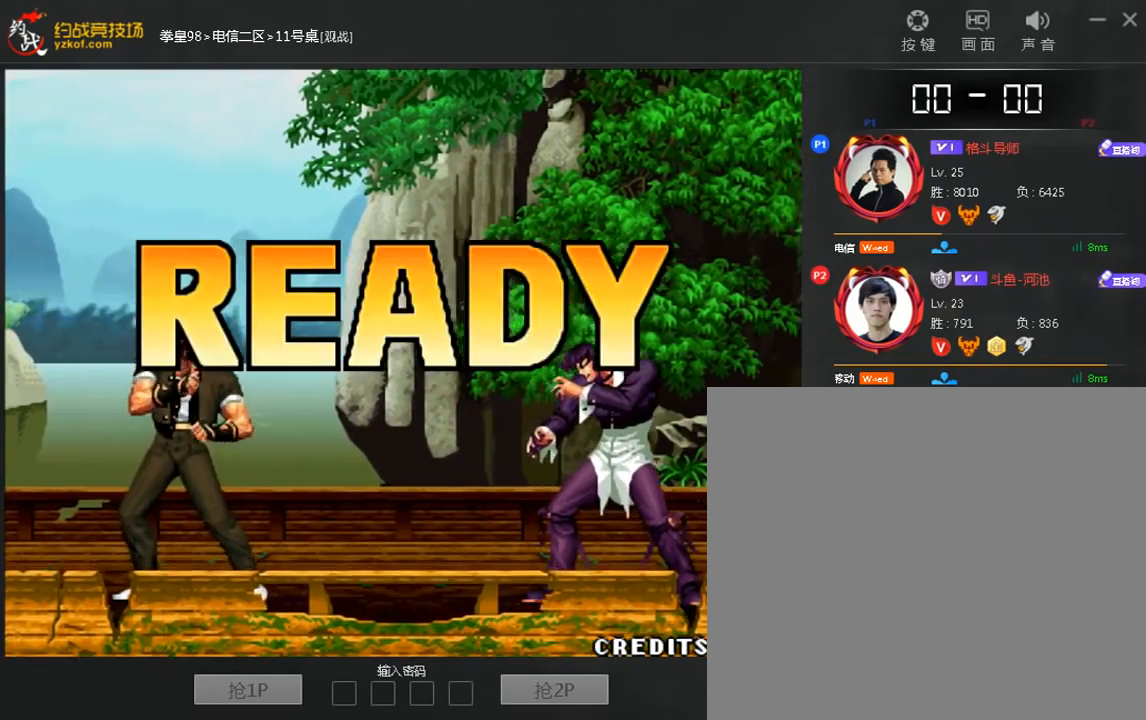
{"dt_ms": 520, "buttons": ["A"], "left_stick": "center", "events": [[200, "A", "down"]]}
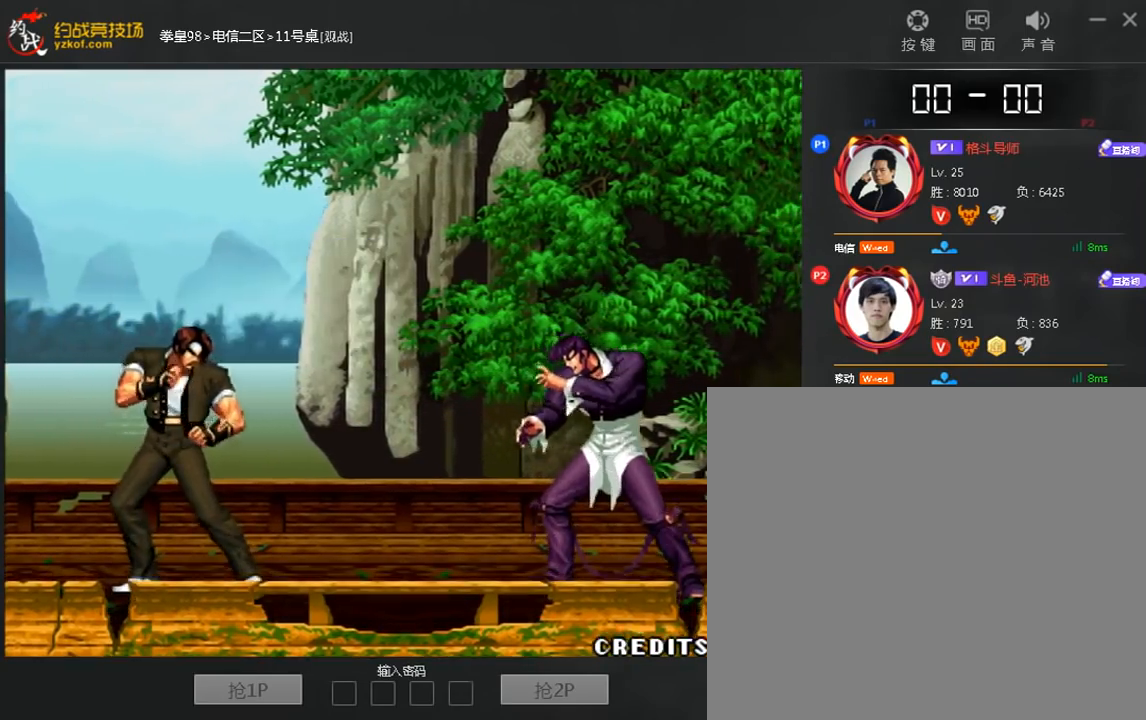
{"dt_ms": 480, "buttons": [], "left_stick": "center", "events": [[240, "A", "up"]]}
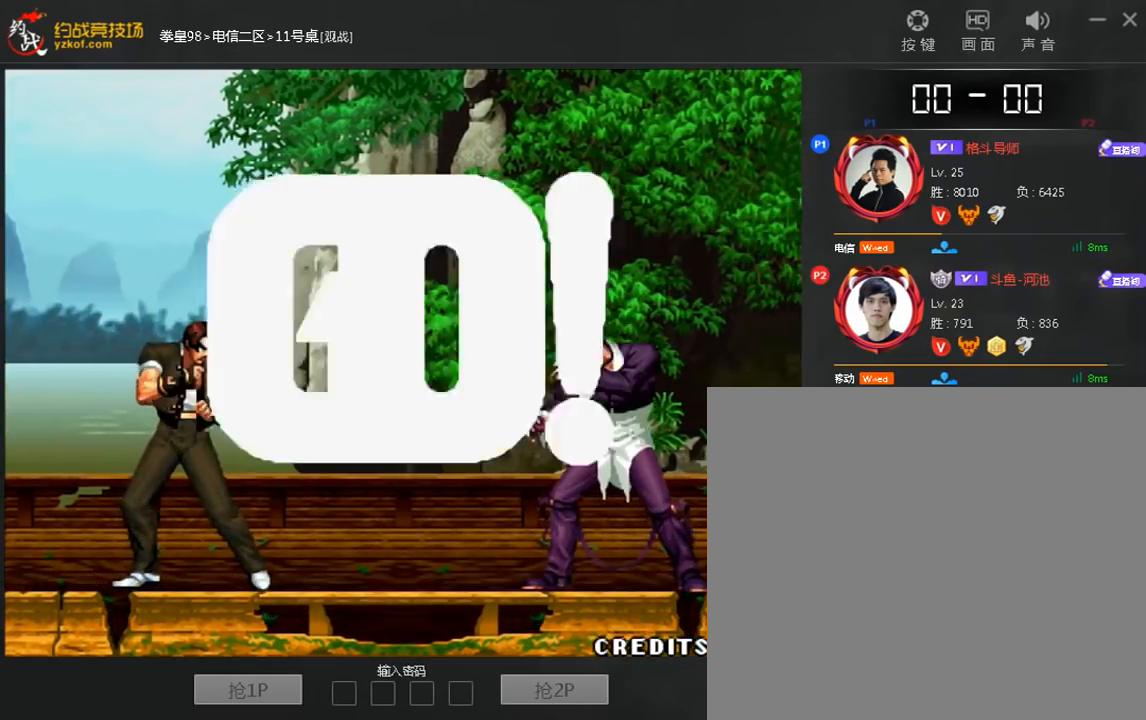
{"dt_ms": 520, "buttons": [], "left_stick": "center"}
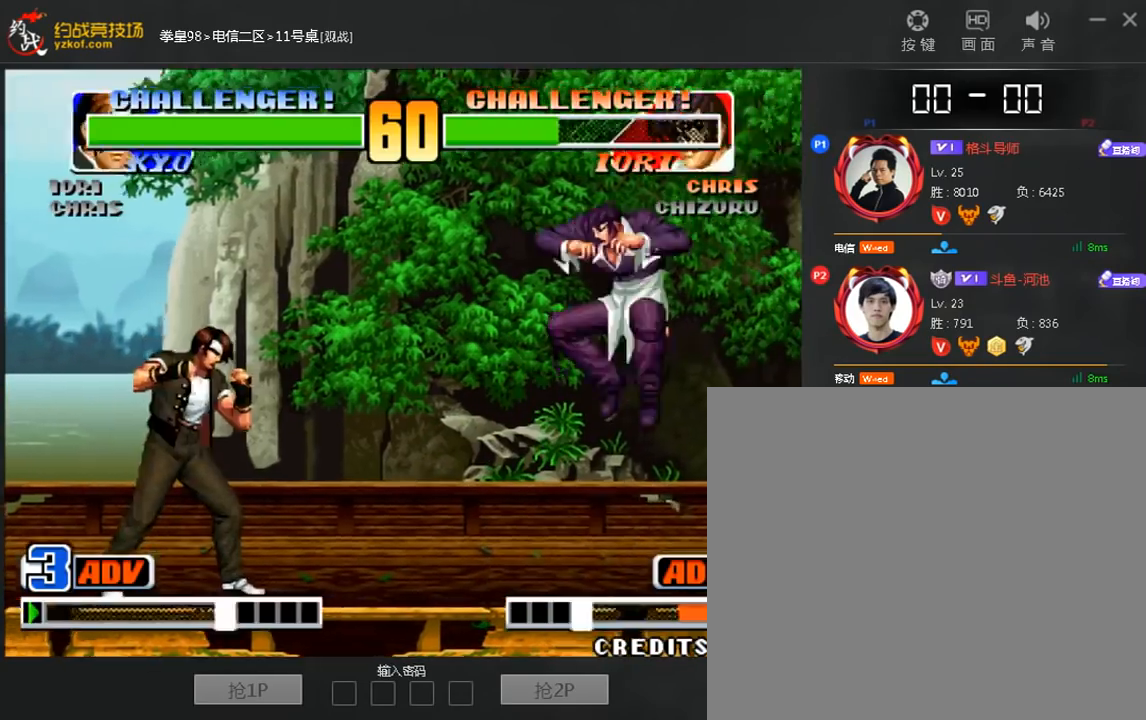
{"dt_ms": 480, "buttons": [], "left_stick": "right"}
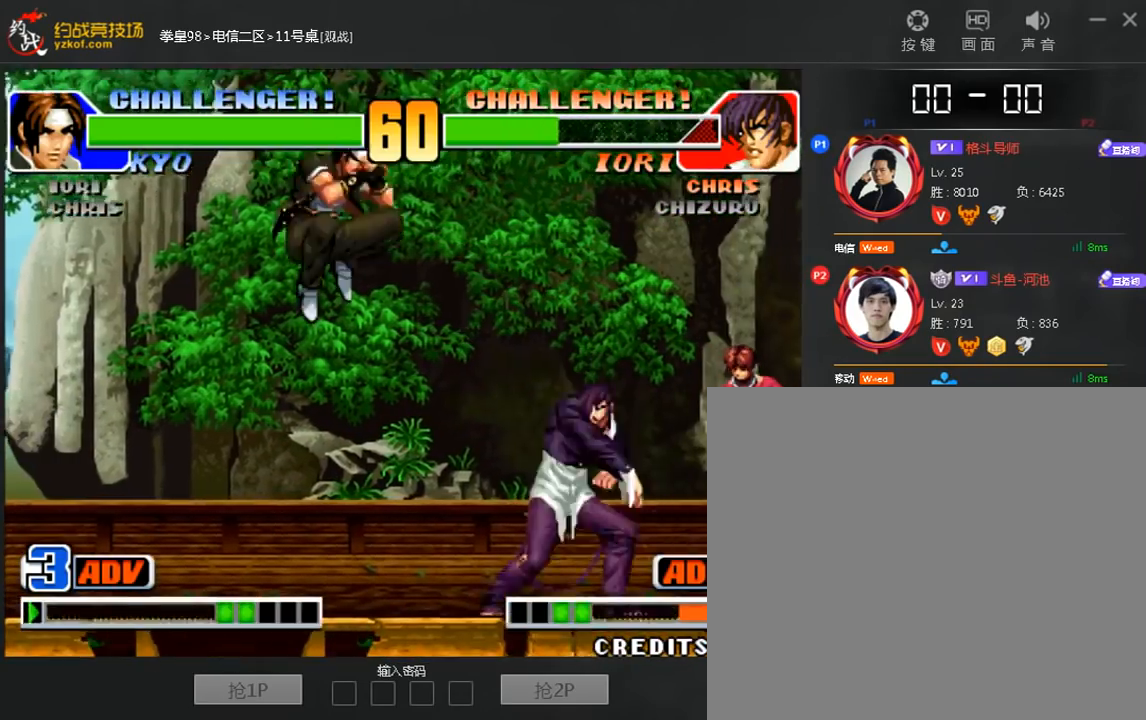
{"dt_ms": 520, "buttons": [], "left_stick": "down-left", "events": [[80, "left_stick", "left"], [200, "left_stick", "down-left"]]}
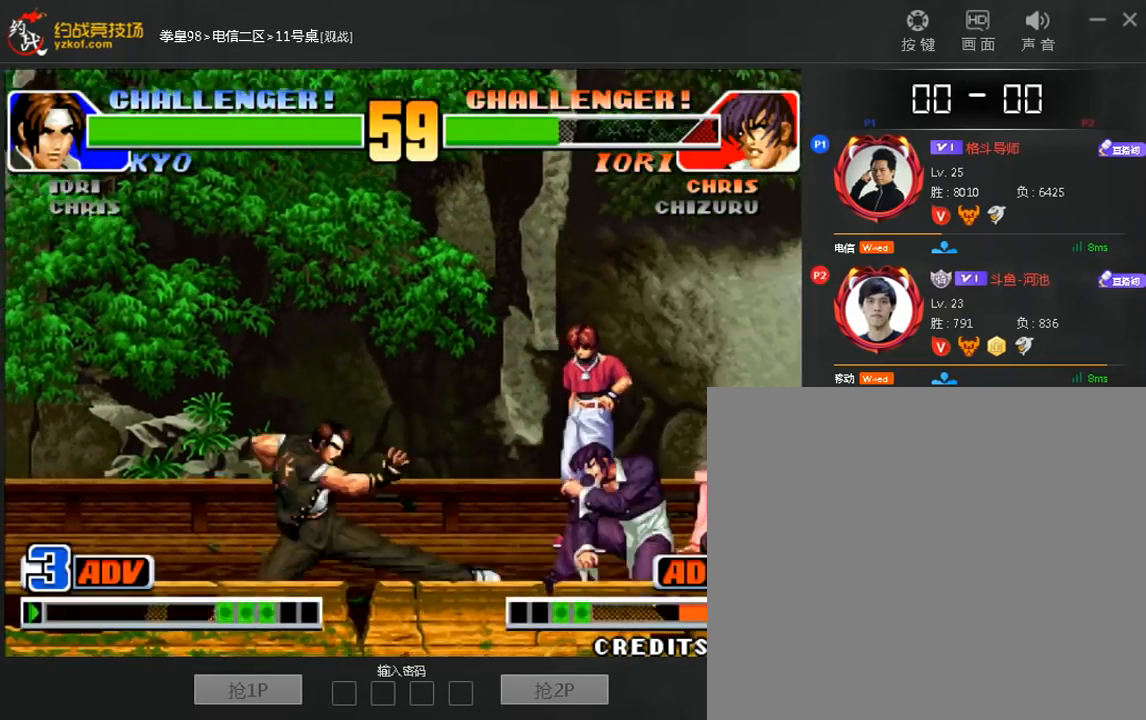
{"dt_ms": 480, "buttons": [], "left_stick": "center", "events": [[80, "left_stick", "up"], [160, "left_stick", "center"]]}
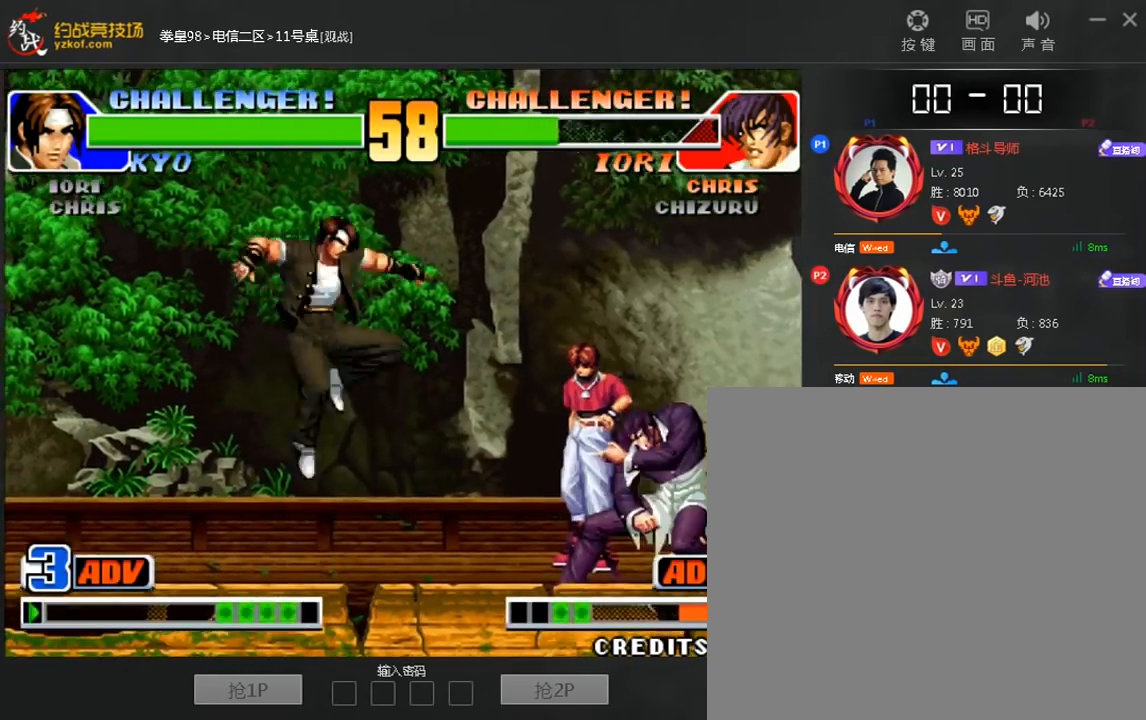
{"dt_ms": 520, "buttons": [], "left_stick": "center", "events": [[120, "left_stick", "up"], [200, "left_stick", "center"]]}
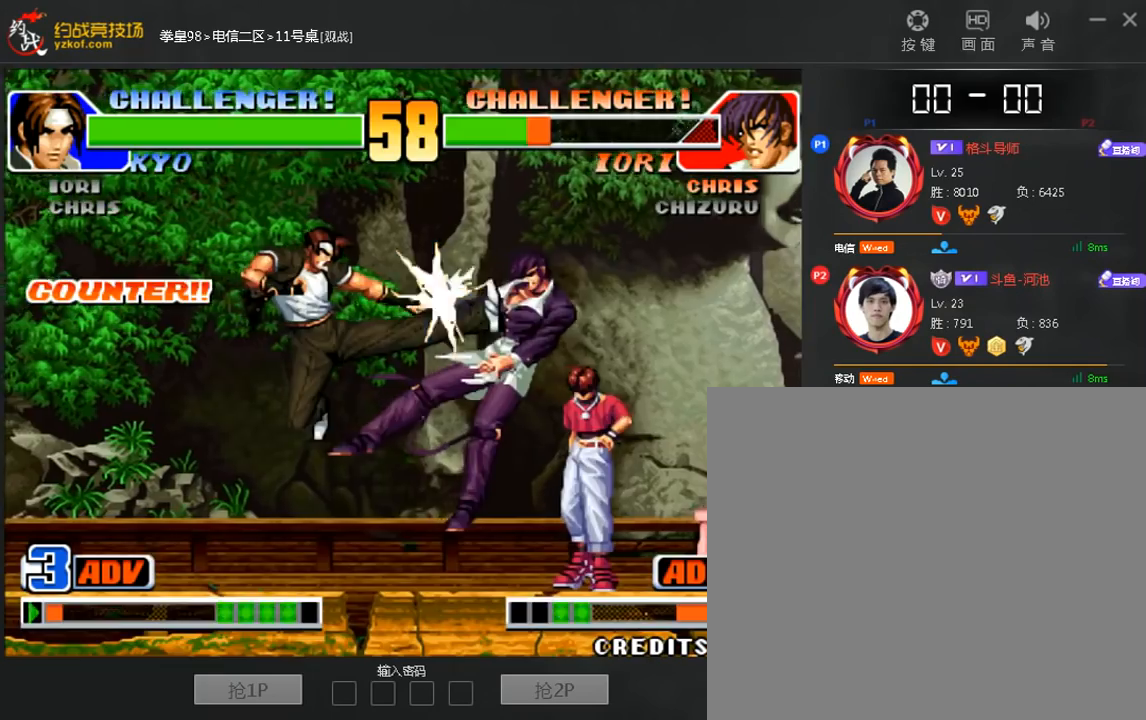
{"dt_ms": 480, "buttons": [], "left_stick": "center", "events": [[200, "left_stick", "down"], [280, "left_stick", "right"], [320, "C", "down"], [360, "left_stick", "center"], [400, "C", "up"]]}
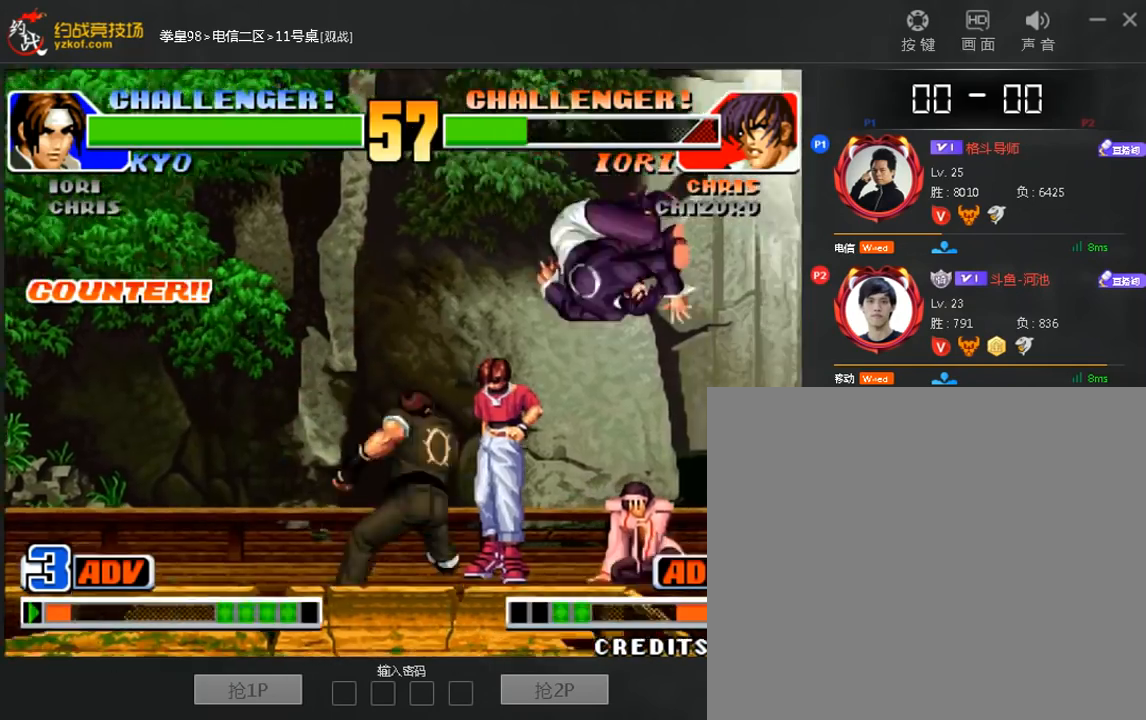
{"dt_ms": 520, "buttons": [], "left_stick": "center", "events": []}
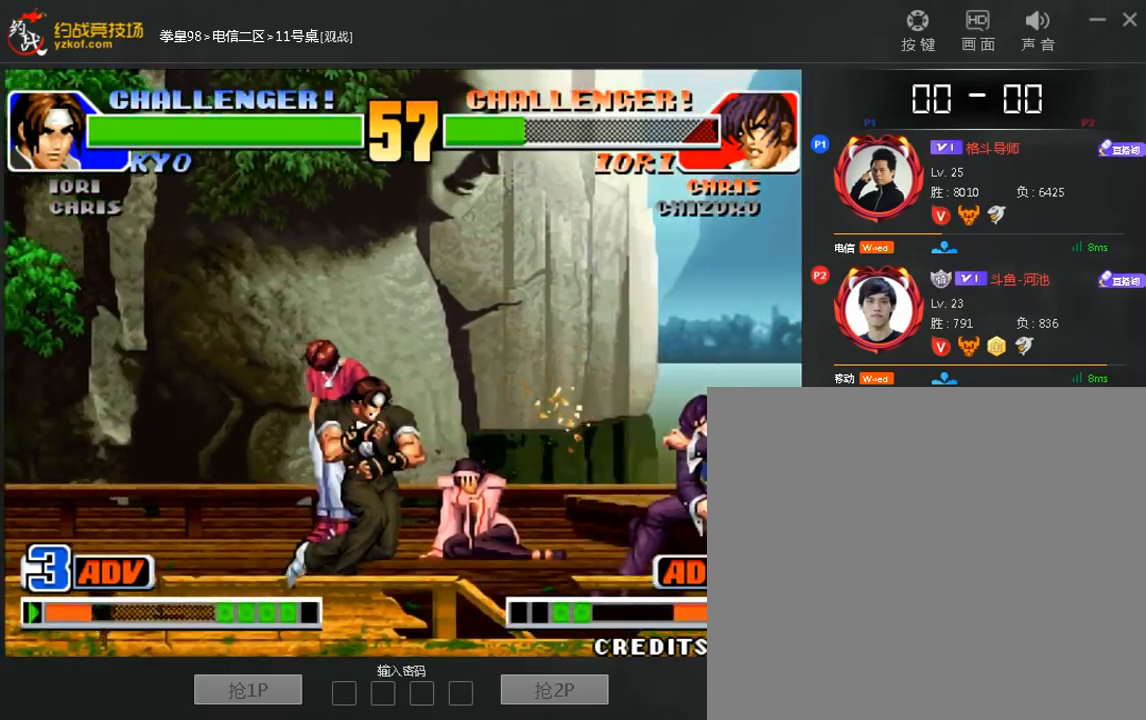
{"dt_ms": 480, "buttons": ["A"], "left_stick": "center", "events": [[80, "left_stick", "left"], [160, "A", "down"], [160, "left_stick", "center"], [280, "A", "up"], [320, "left_stick", "down"], [400, "A", "down"], [400, "left_stick", "right"], [480, "left_stick", "center"]]}
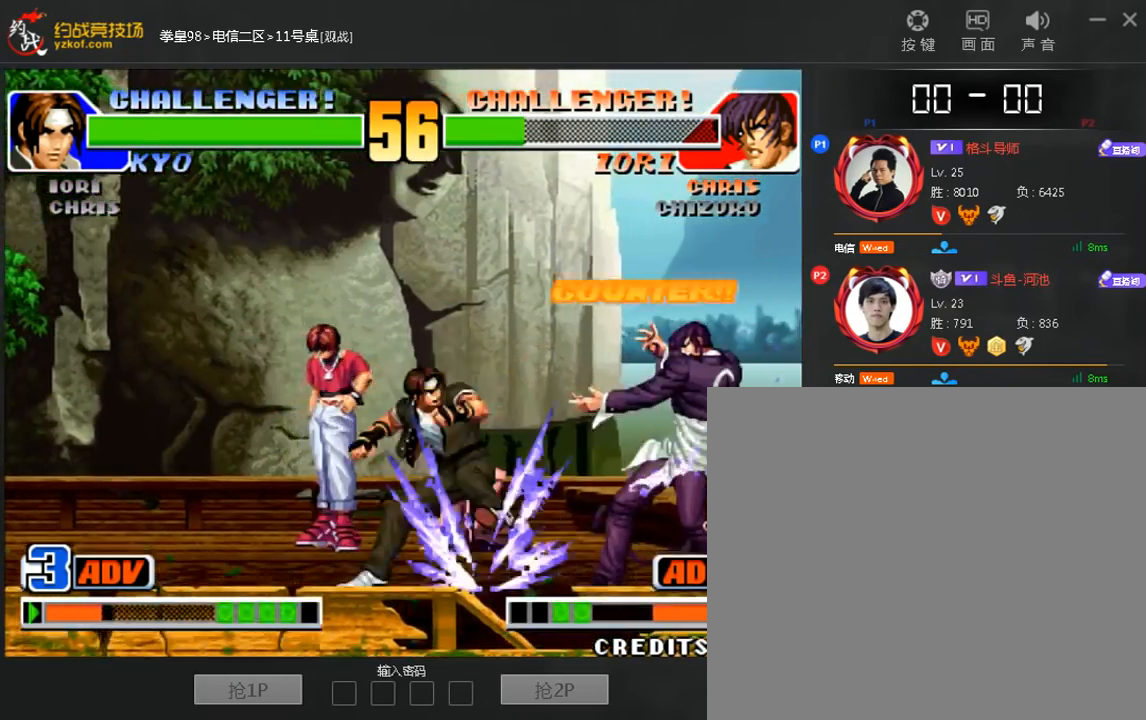
{"dt_ms": 520, "buttons": [], "left_stick": "center", "events": [[80, "A", "up"]]}
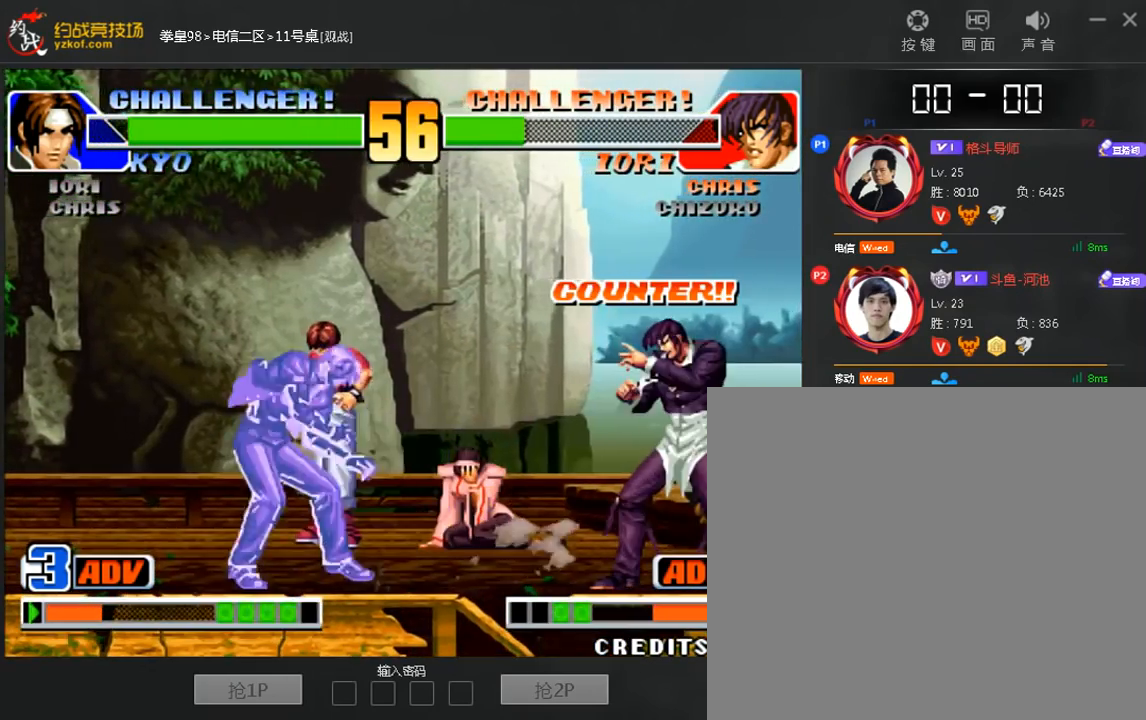
{"dt_ms": 480, "buttons": [], "left_stick": "center"}
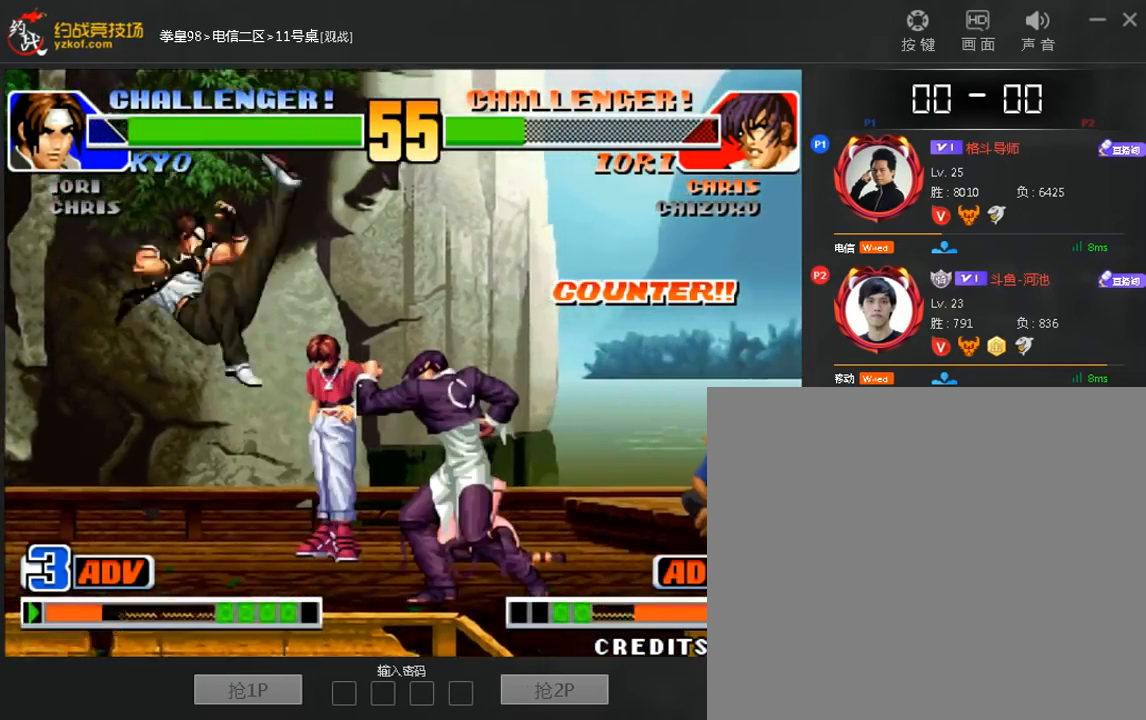
{"dt_ms": 520, "buttons": [], "left_stick": "down-left"}
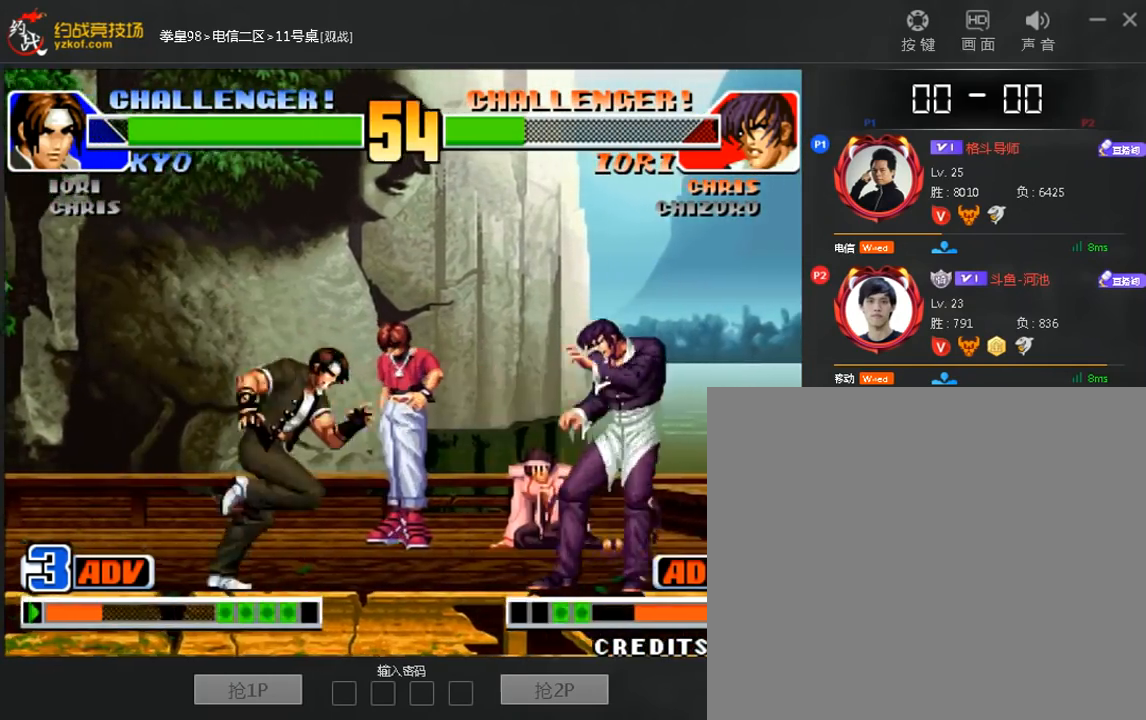
{"dt_ms": 480, "buttons": [], "left_stick": "left", "events": [[480, "left_stick", "left"]]}
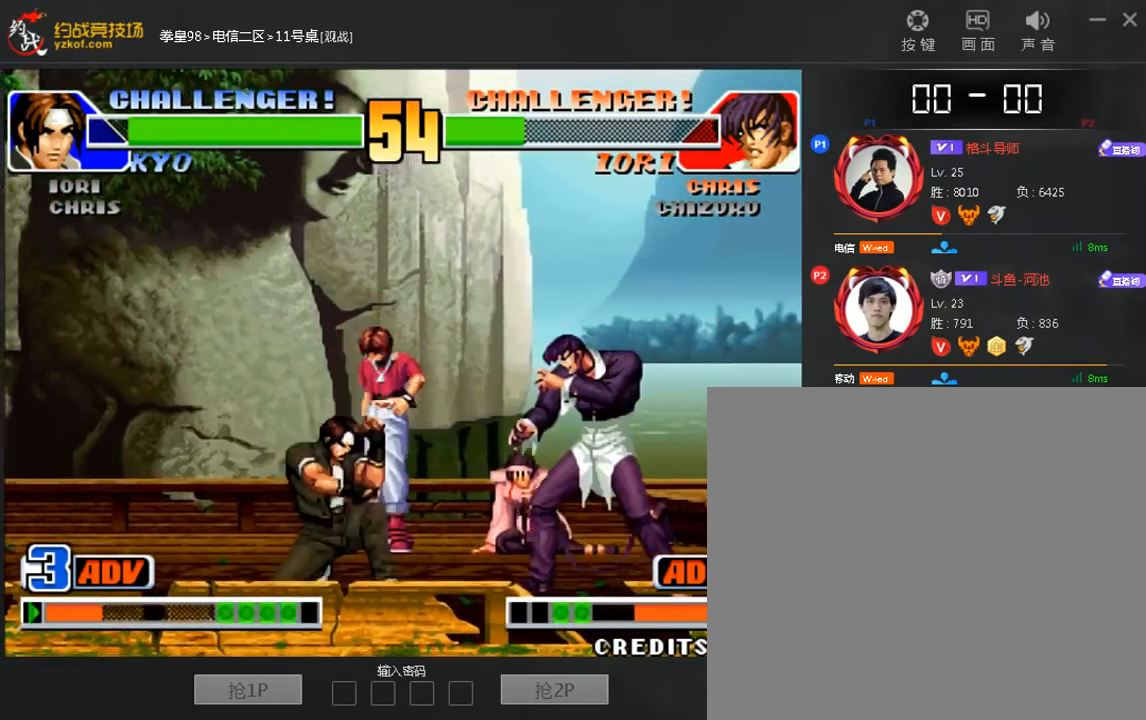
{"dt_ms": 520, "buttons": ["A"], "left_stick": "left", "events": [[200, "A", "down"], [280, "A", "up"], [480, "A", "down"]]}
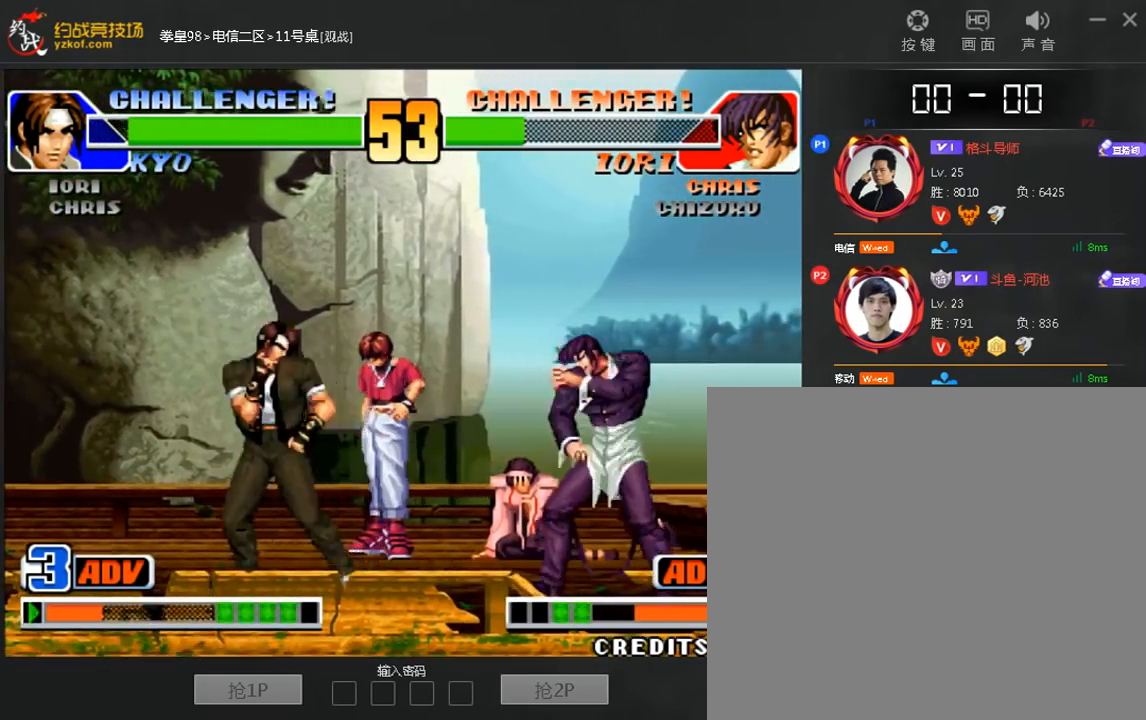
{"dt_ms": 480, "buttons": [], "left_stick": "left", "events": [[40, "A", "up"]]}
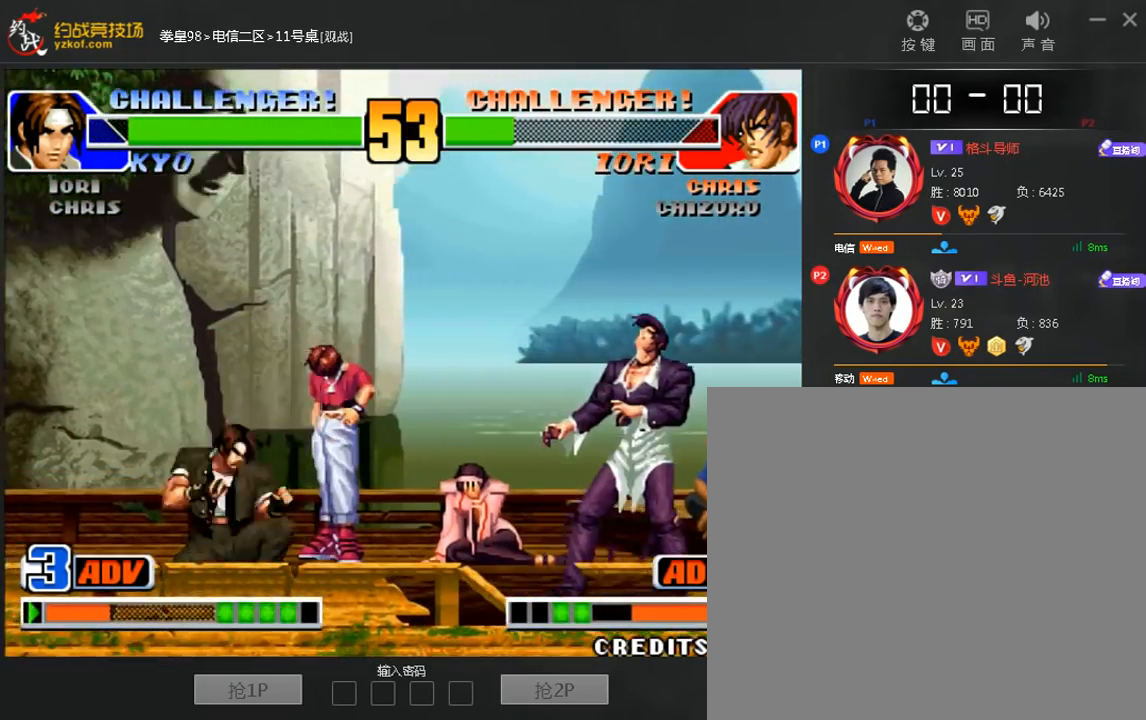
{"dt_ms": 1000, "buttons": ["C"], "left_stick": "left"}
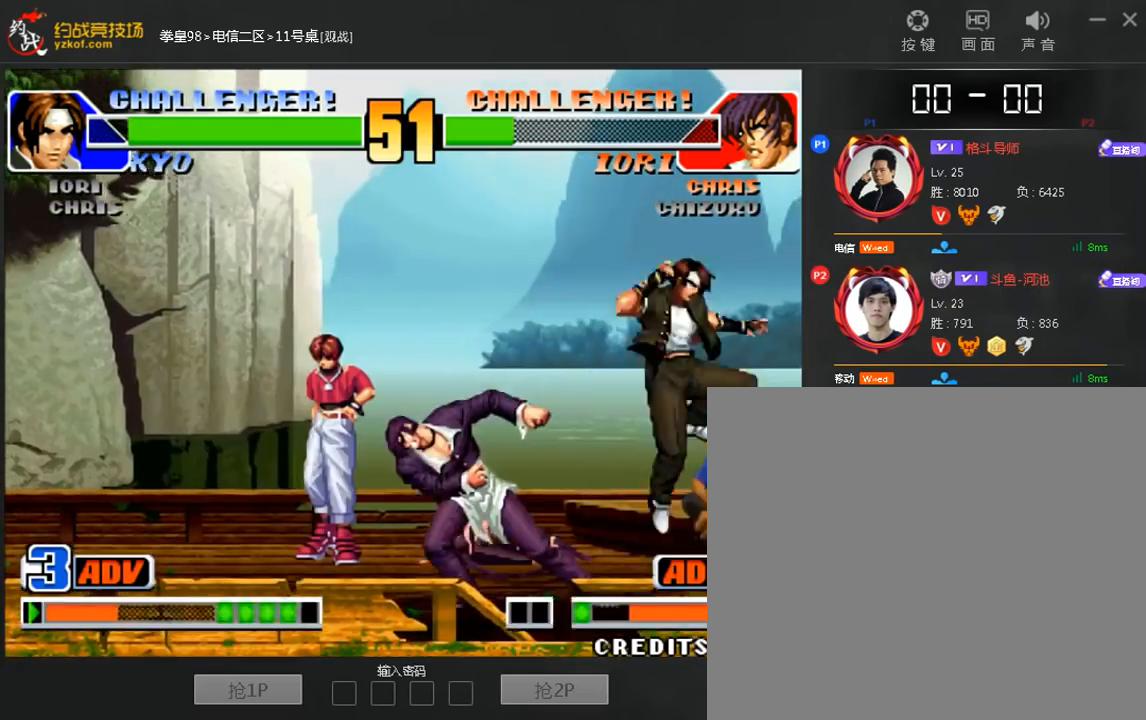
{"dt_ms": 520, "buttons": [], "left_stick": "left", "events": [[80, "C", "up"], [240, "C", "down"], [240, "left_stick", "center"], [320, "C", "up"], [360, "left_stick", "down-left"], [440, "left_stick", "left"]]}
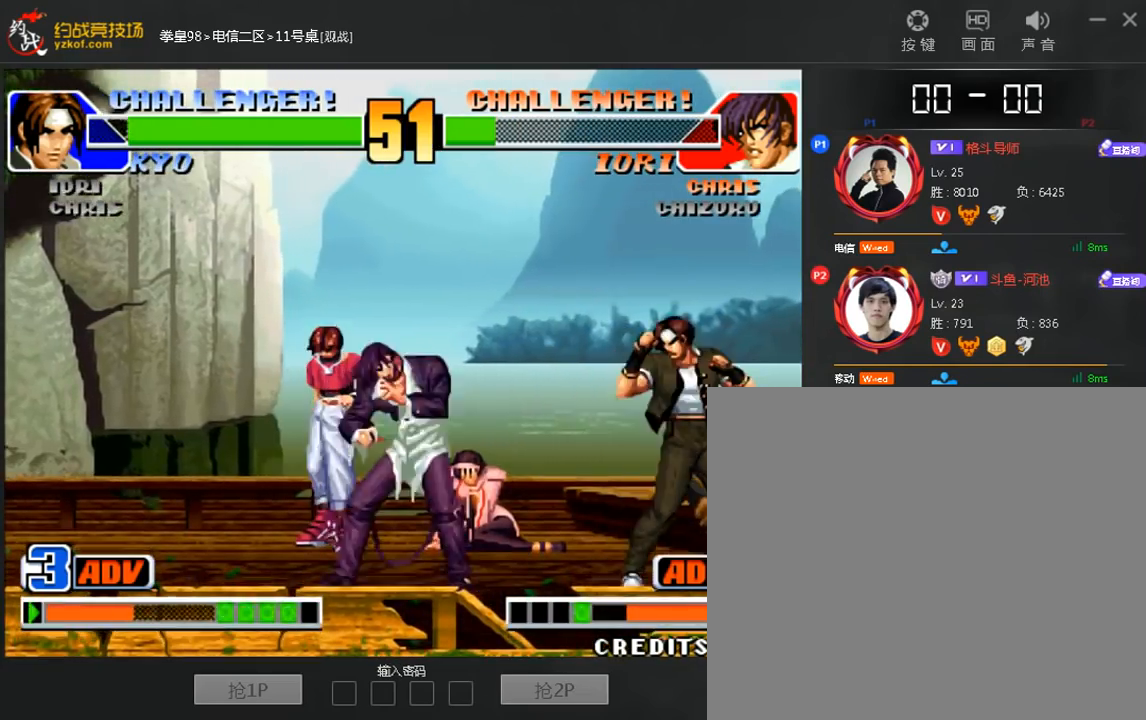
{"dt_ms": 480, "buttons": [], "left_stick": "center", "events": [[40, "left_stick", "right"], [320, "left_stick", "down"], [400, "left_stick", "left"], [480, "left_stick", "center"]]}
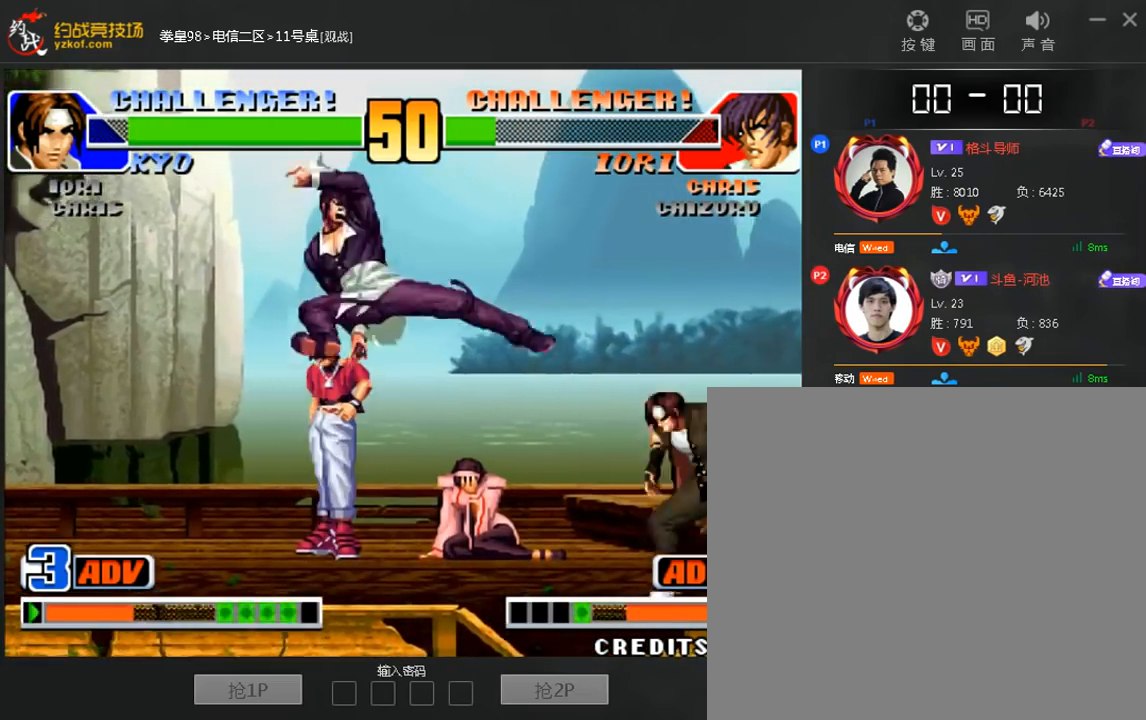
{"dt_ms": 520, "buttons": [], "left_stick": "right", "events": [[400, "left_stick", "right"]]}
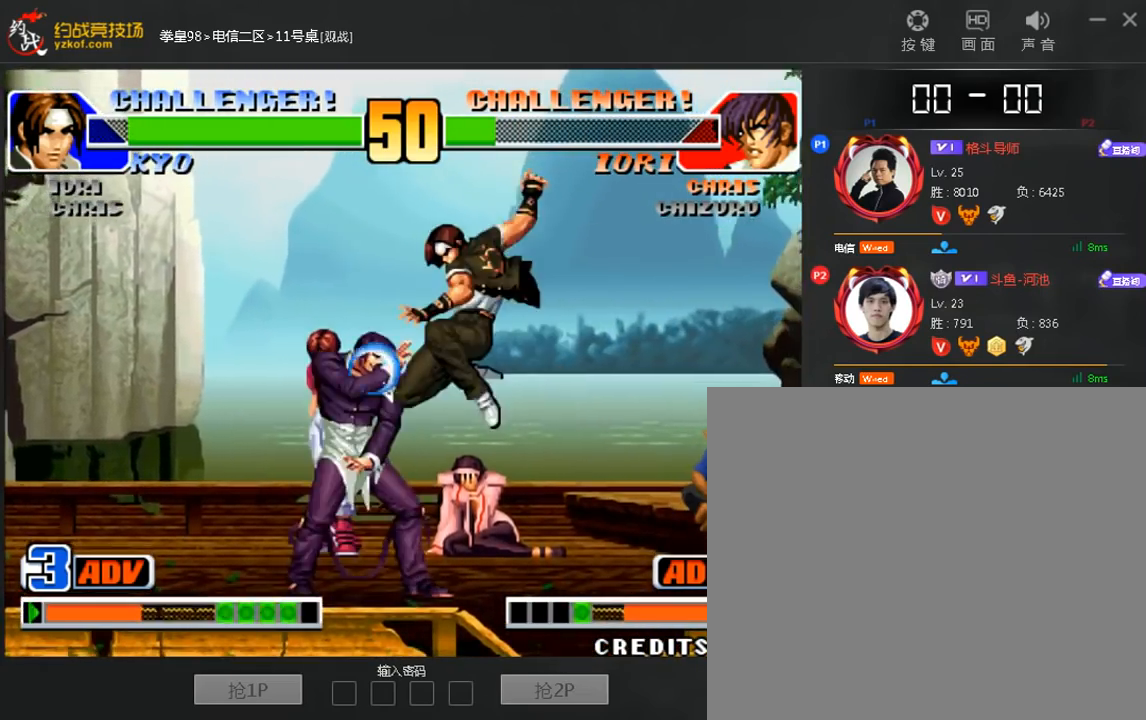
{"dt_ms": 480, "buttons": [], "left_stick": "left", "events": [[80, "C", "down"], [160, "C", "up"], [200, "left_stick", "center"], [360, "left_stick", "left"]]}
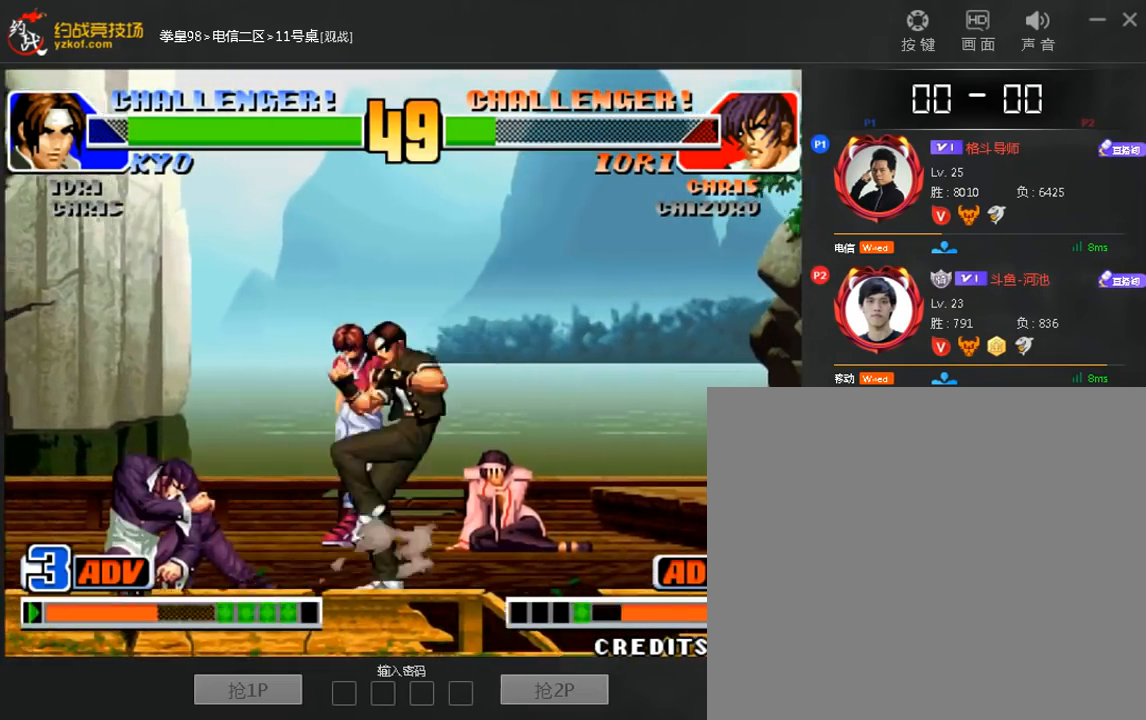
{"dt_ms": 520, "buttons": [], "left_stick": "center", "events": [[160, "left_stick", "center"]]}
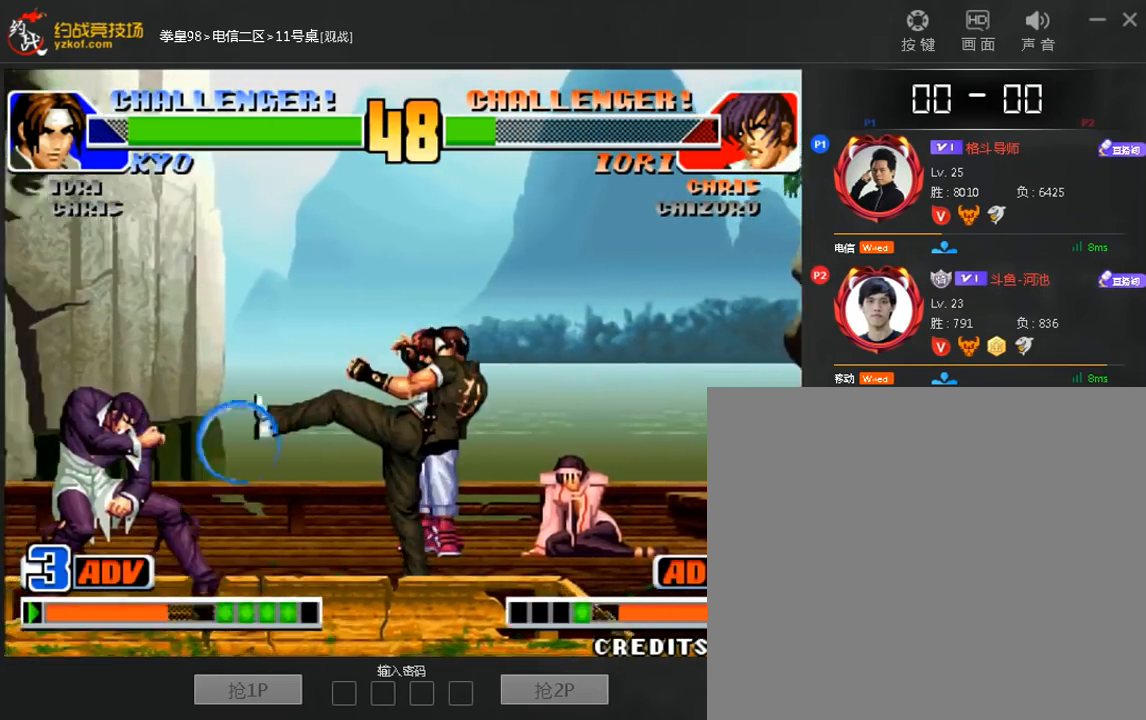
{"dt_ms": 480, "buttons": [], "left_stick": "right", "events": [[240, "left_stick", "left"], [440, "left_stick", "right"]]}
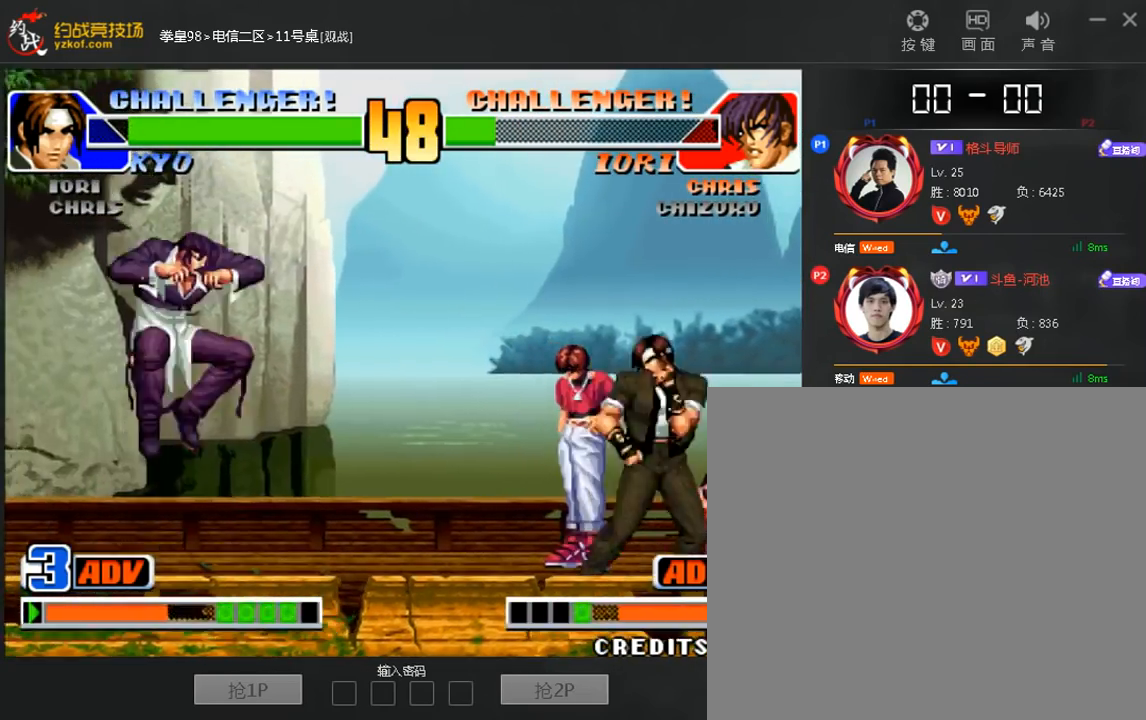
{"dt_ms": 520, "buttons": [], "left_stick": "center", "events": [[80, "left_stick", "left"], [160, "left_stick", "center"]]}
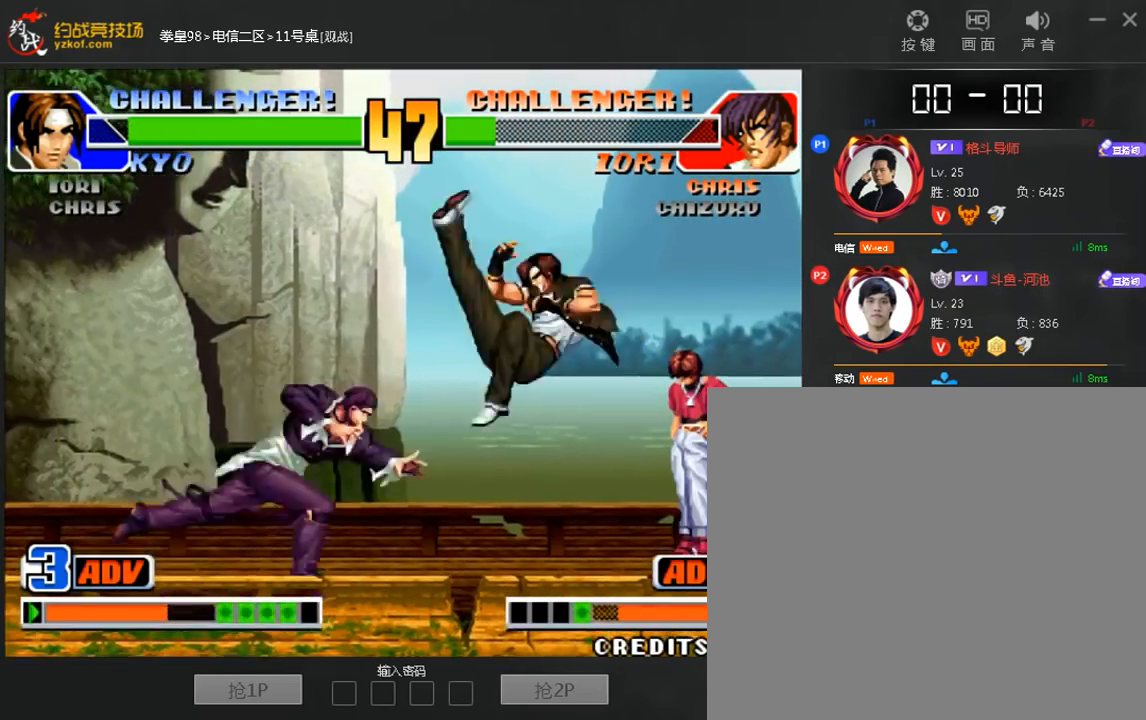
{"dt_ms": 480, "buttons": [], "left_stick": "down-right", "events": [[80, "left_stick", "down-right"]]}
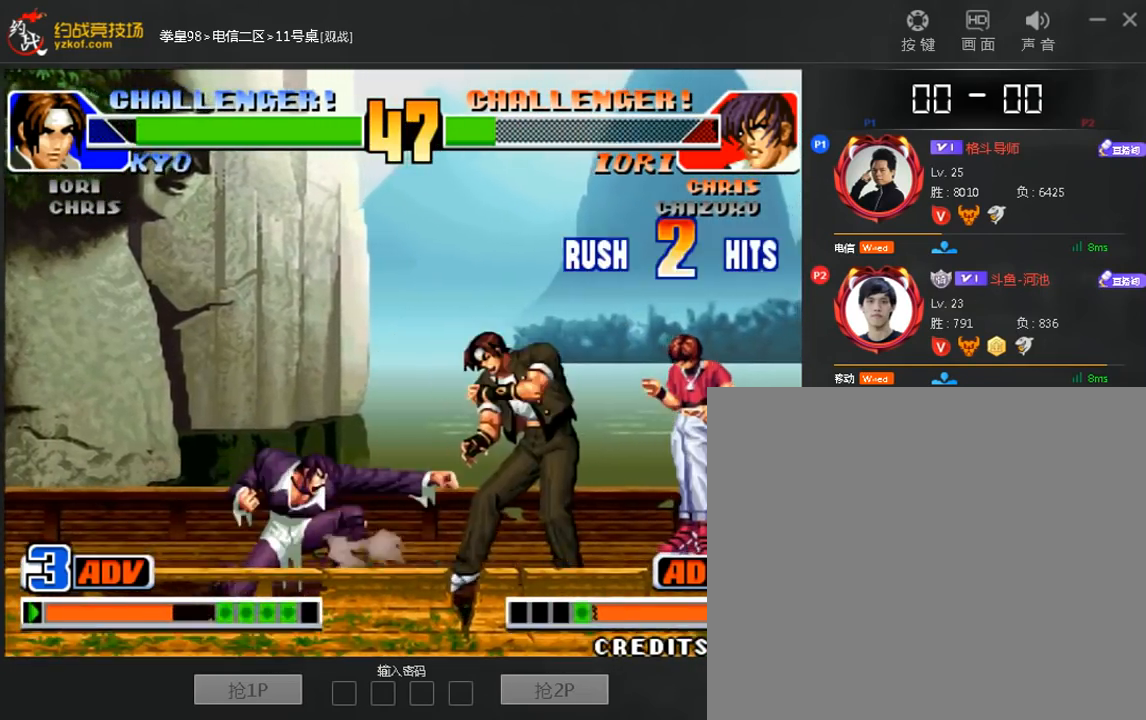
{"dt_ms": 520, "buttons": [], "left_stick": "center"}